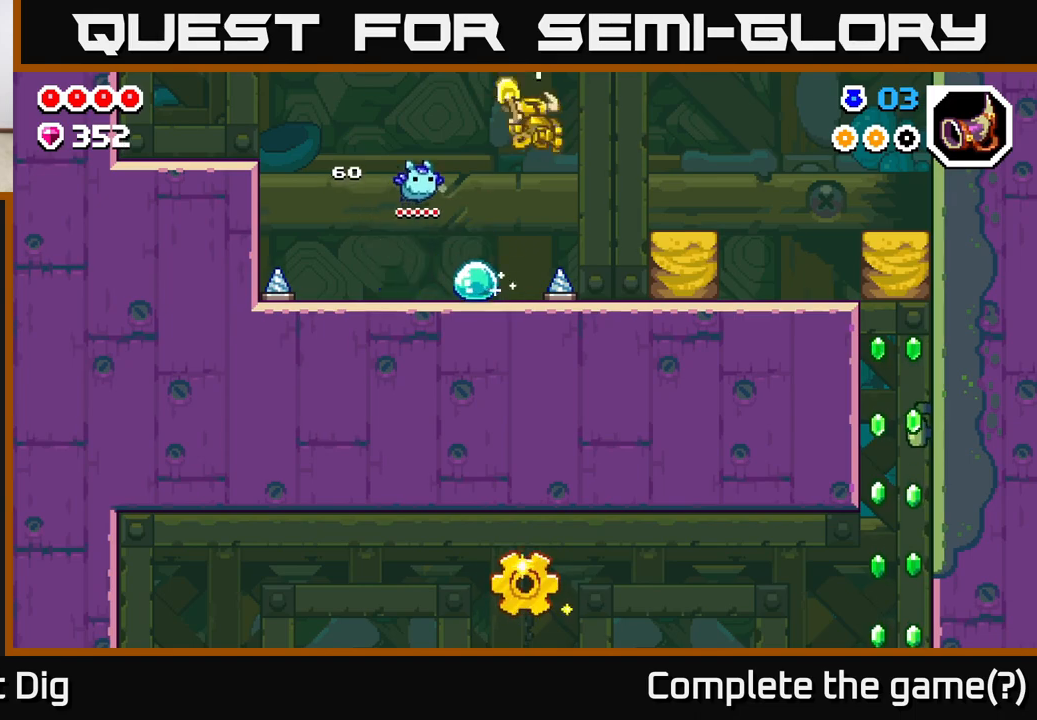
Gameplay with a controller (Xbox layout); each line is a JSON object with the inputs held at the frame after it. "events" lists button and stick changes between this image and that frame as [ms after this image, input, new state], when the widget could be followed in between.
{"buttons": ["DPAD_RIGHT"], "left_stick": "center", "right_stick": "center", "events": [[250, "A", "up"]]}
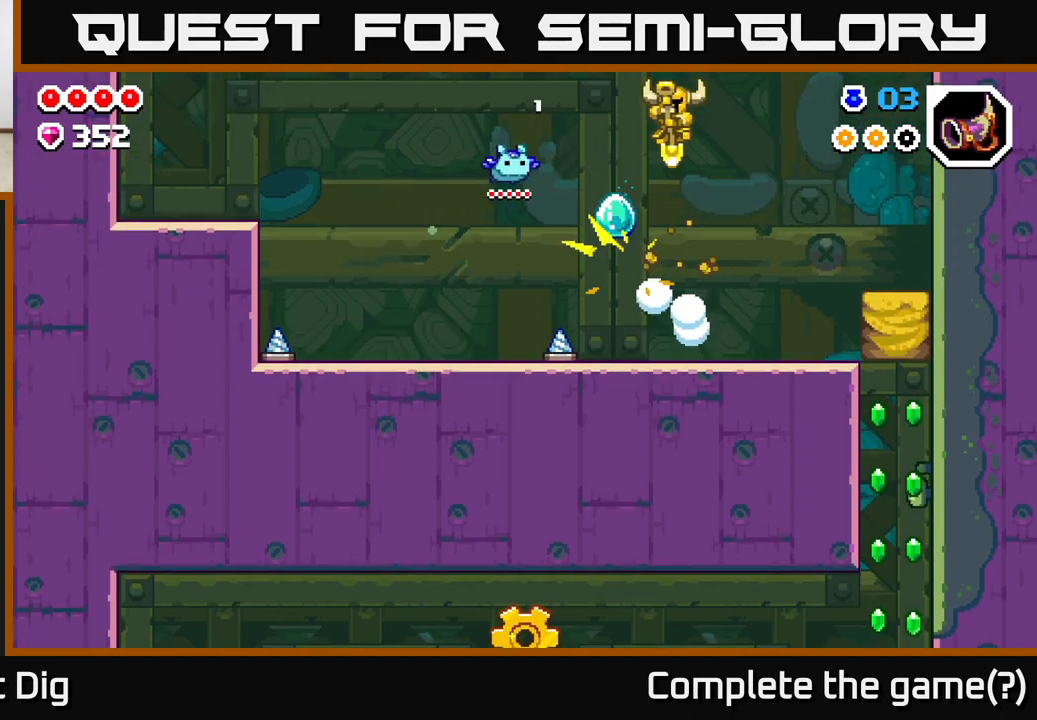
{"buttons": ["DPAD_RIGHT"], "left_stick": "center", "right_stick": "center", "events": []}
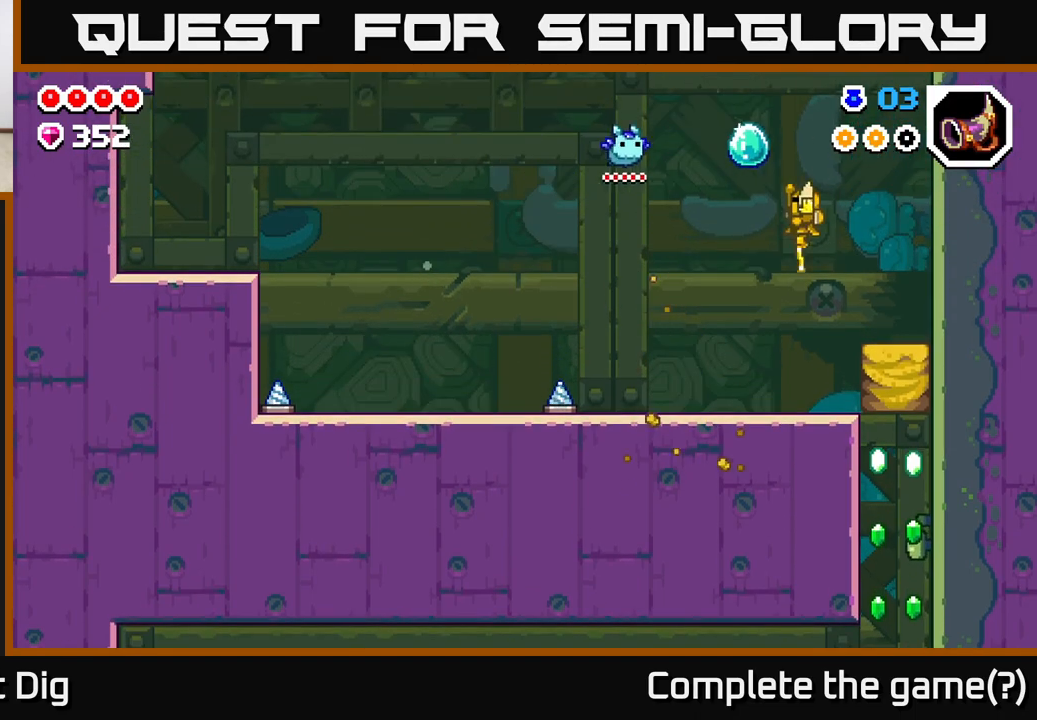
{"buttons": ["DPAD_RIGHT"], "left_stick": "center", "right_stick": "center", "events": []}
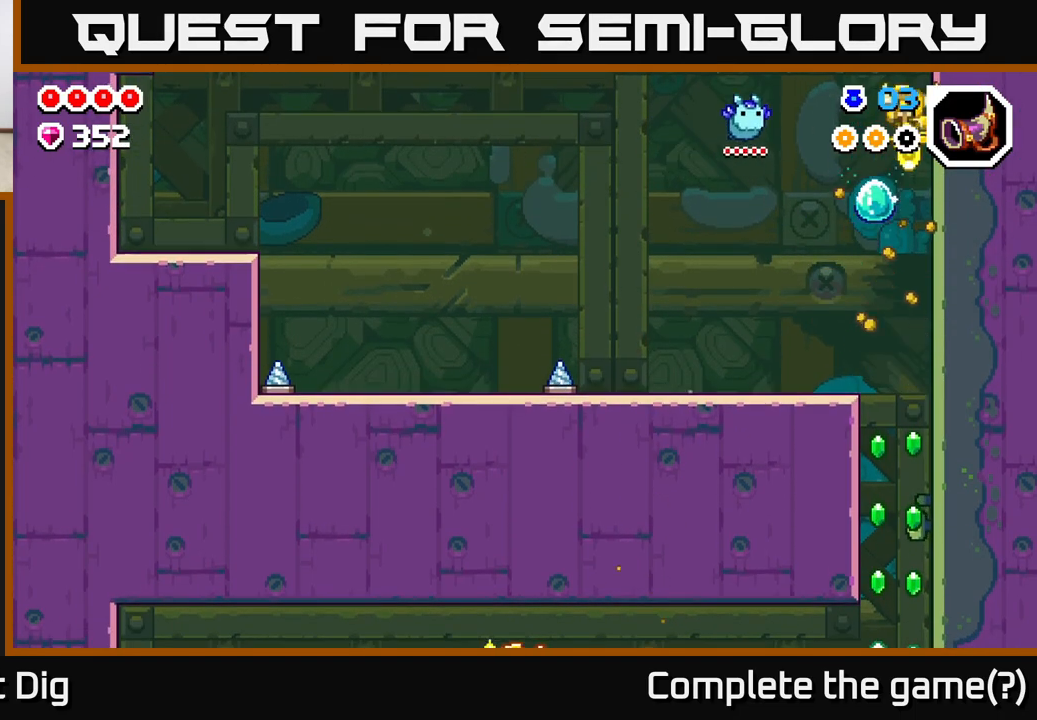
{"buttons": [], "left_stick": "center", "right_stick": "center", "events": [[50, "DPAD_RIGHT", "up"], [350, "DPAD_LEFT", "down"], [383, "DPAD_LEFT", "up"]]}
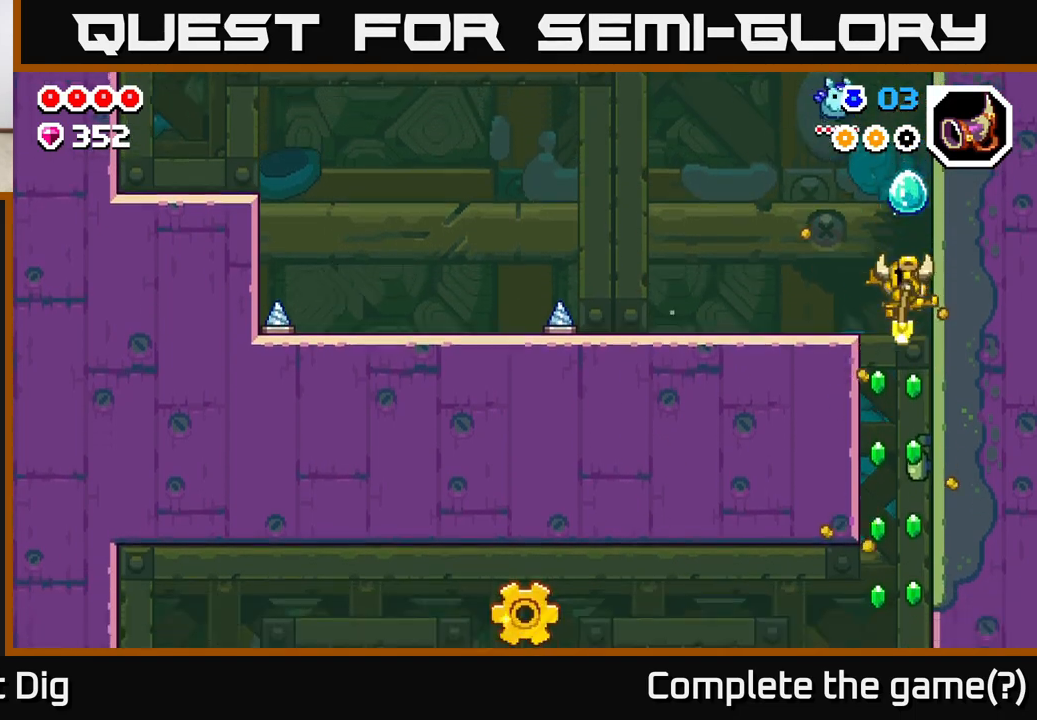
{"buttons": [], "left_stick": "center", "right_stick": "center", "events": []}
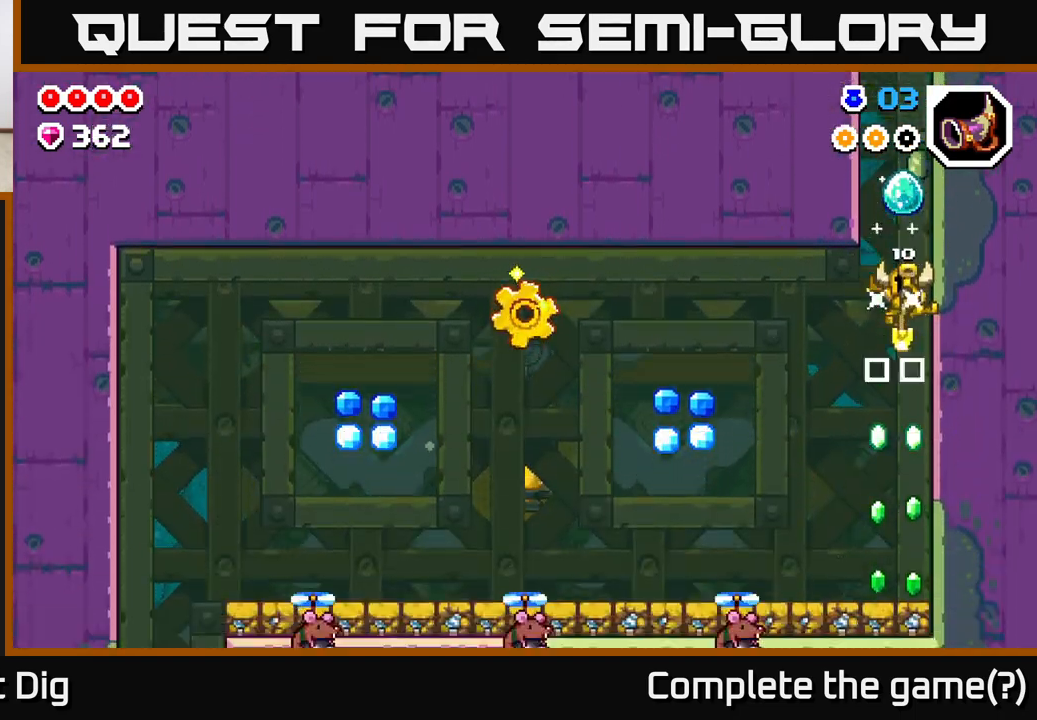
{"buttons": ["A", "DPAD_LEFT"], "left_stick": "center", "right_stick": "center", "events": [[383, "DPAD_LEFT", "down"], [483, "A", "down"]]}
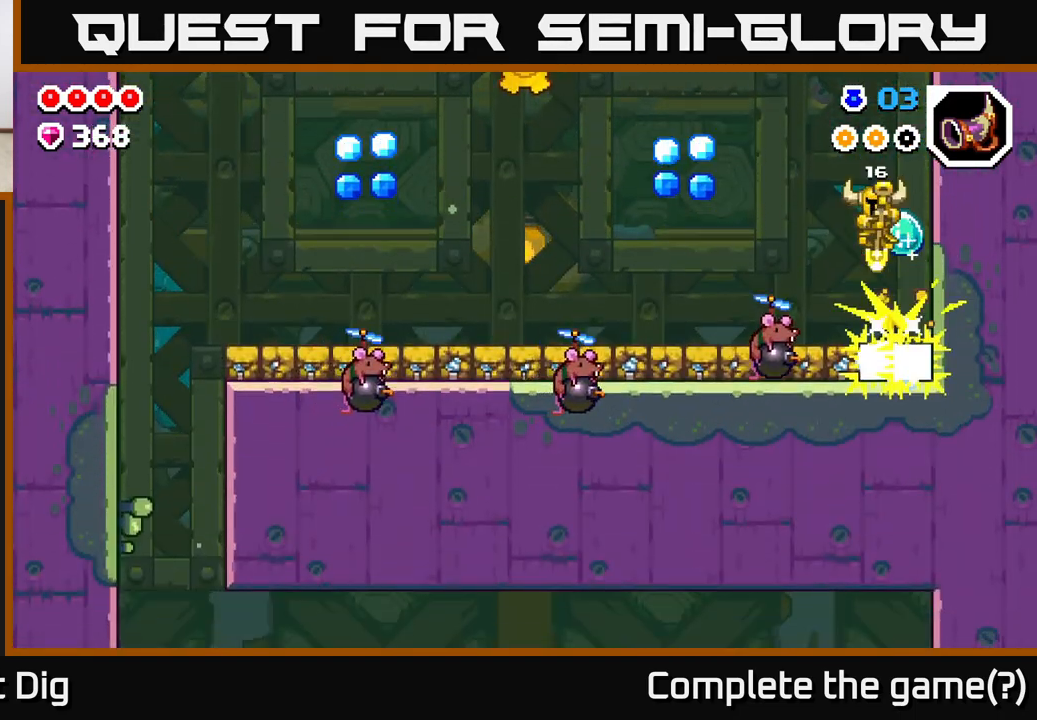
{"buttons": ["A", "DPAD_LEFT"], "left_stick": "center", "right_stick": "center", "events": [[67, "A", "up"], [267, "DPAD_LEFT", "up"], [450, "A", "down"], [450, "DPAD_LEFT", "down"]]}
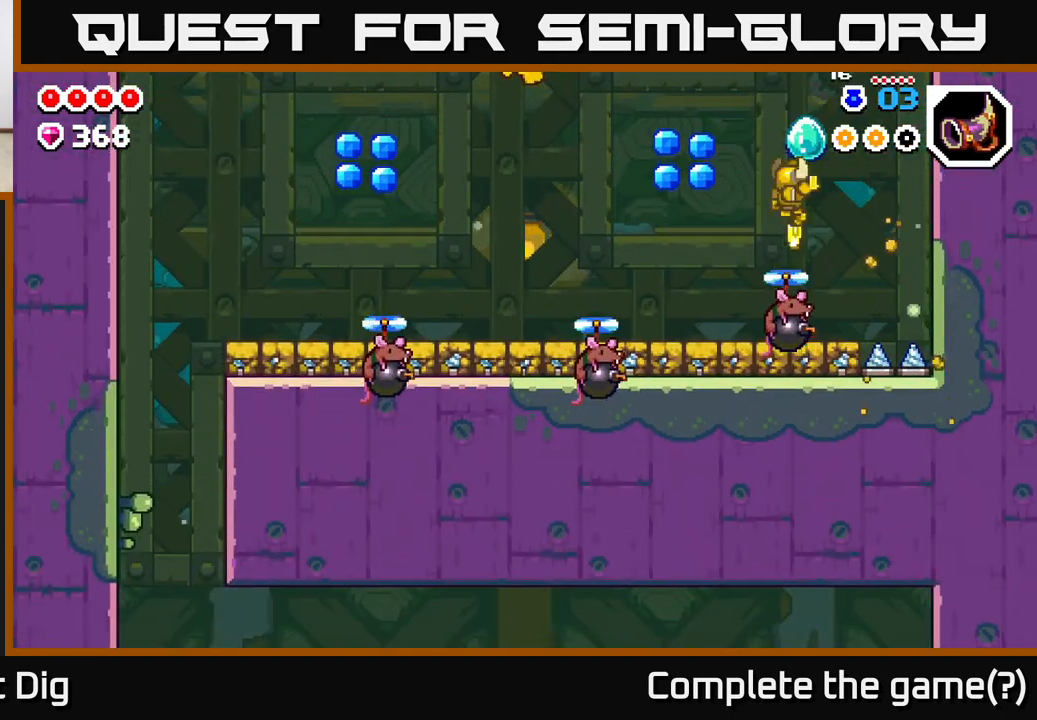
{"buttons": ["A"], "left_stick": "center", "right_stick": "center", "events": [[450, "DPAD_LEFT", "up"]]}
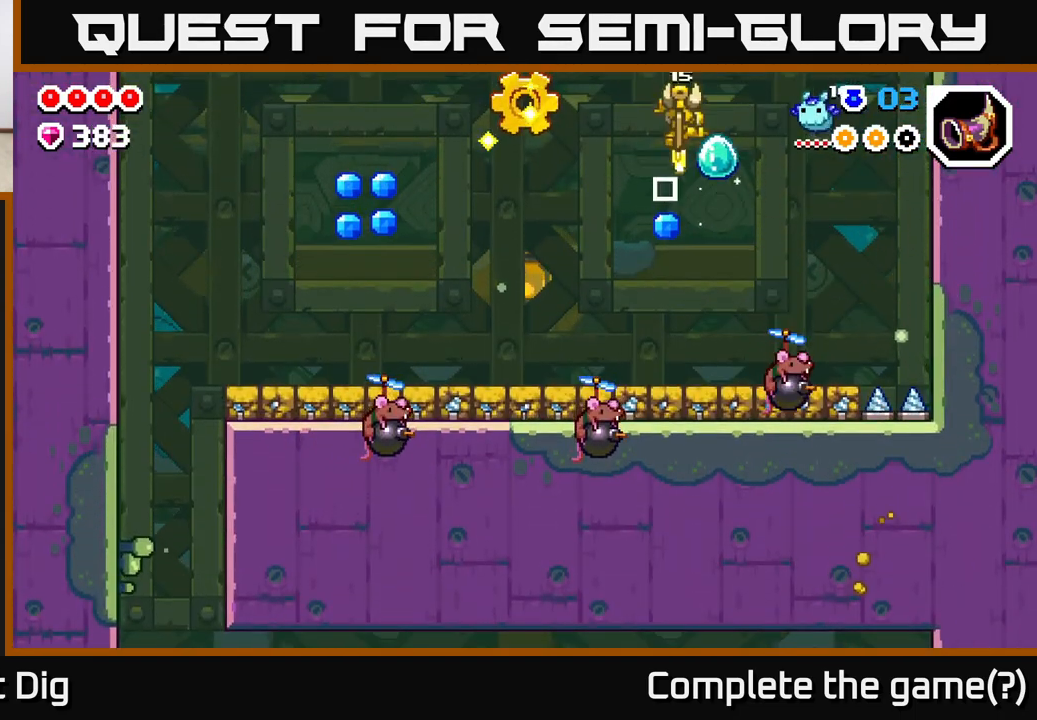
{"buttons": ["A"], "left_stick": "center", "right_stick": "center", "events": []}
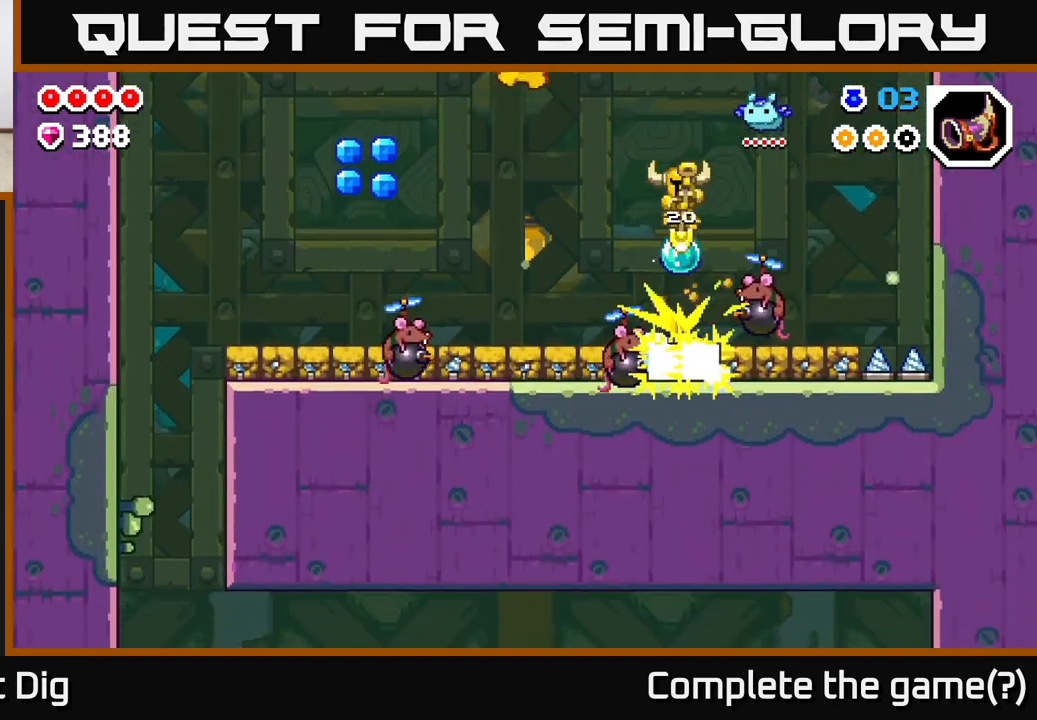
{"buttons": ["A", "DPAD_LEFT"], "left_stick": "center", "right_stick": "center", "events": [[200, "DPAD_RIGHT", "down"], [333, "DPAD_RIGHT", "up"], [417, "DPAD_LEFT", "down"]]}
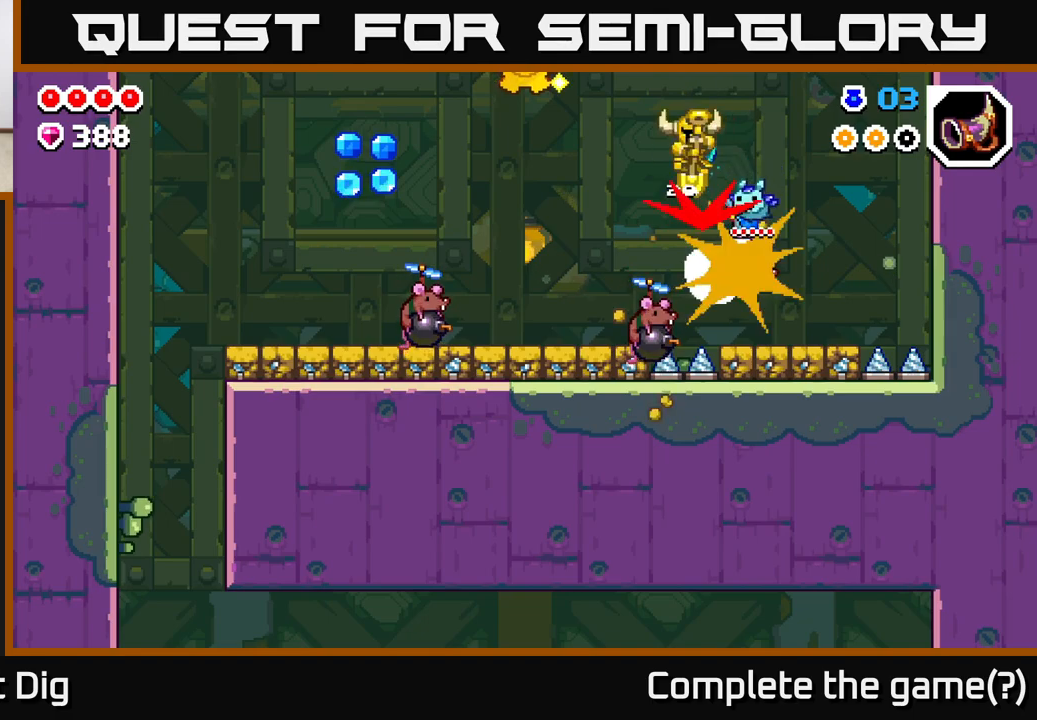
{"buttons": ["A", "DPAD_LEFT"], "left_stick": "center", "right_stick": "center", "events": []}
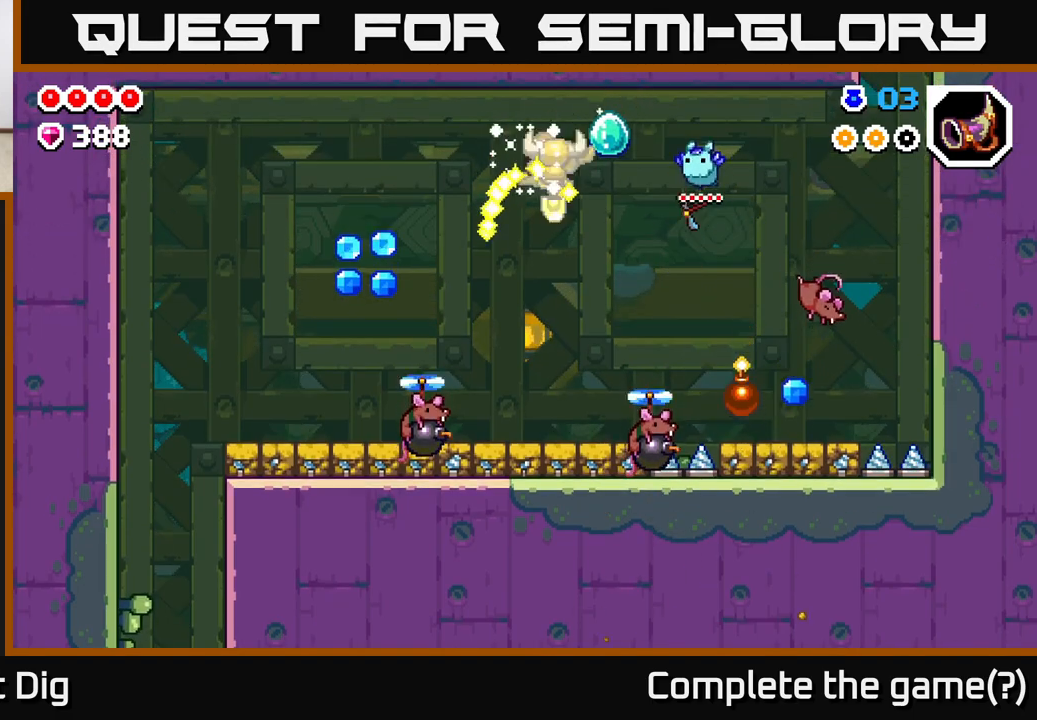
{"buttons": ["A", "DPAD_LEFT"], "left_stick": "center", "right_stick": "center", "events": [[133, "DPAD_LEFT", "up"], [417, "DPAD_LEFT", "down"]]}
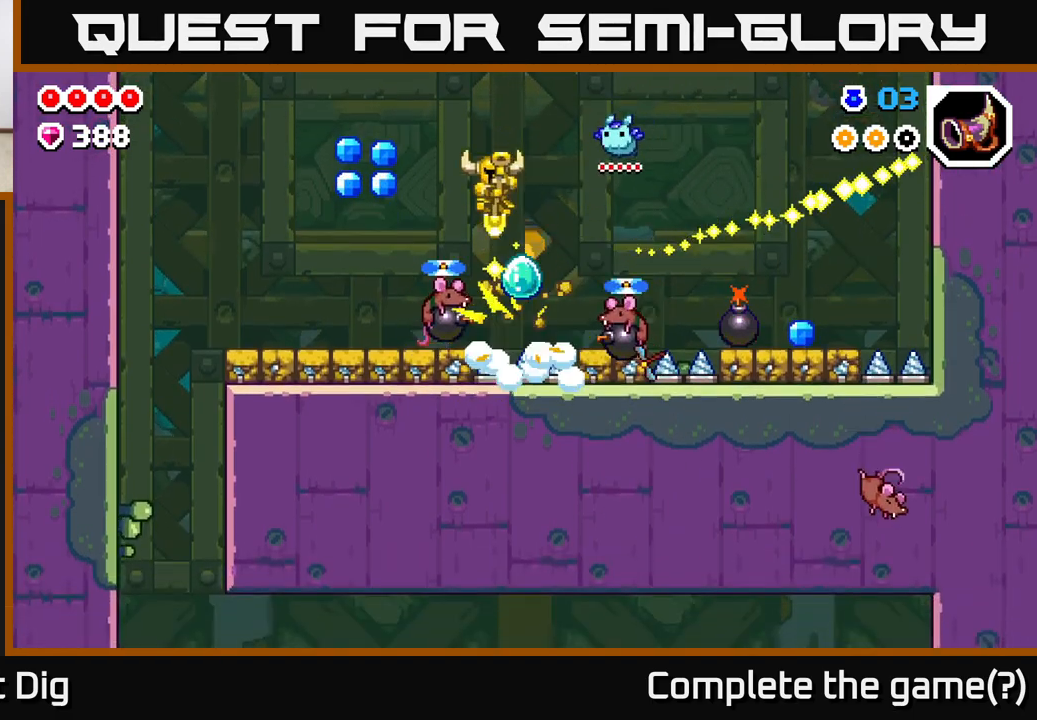
{"buttons": ["A", "DPAD_LEFT"], "left_stick": "center", "right_stick": "center", "events": [[250, "DPAD_LEFT", "up"], [283, "DPAD_RIGHT", "down"], [367, "DPAD_RIGHT", "up"], [500, "DPAD_LEFT", "down"]]}
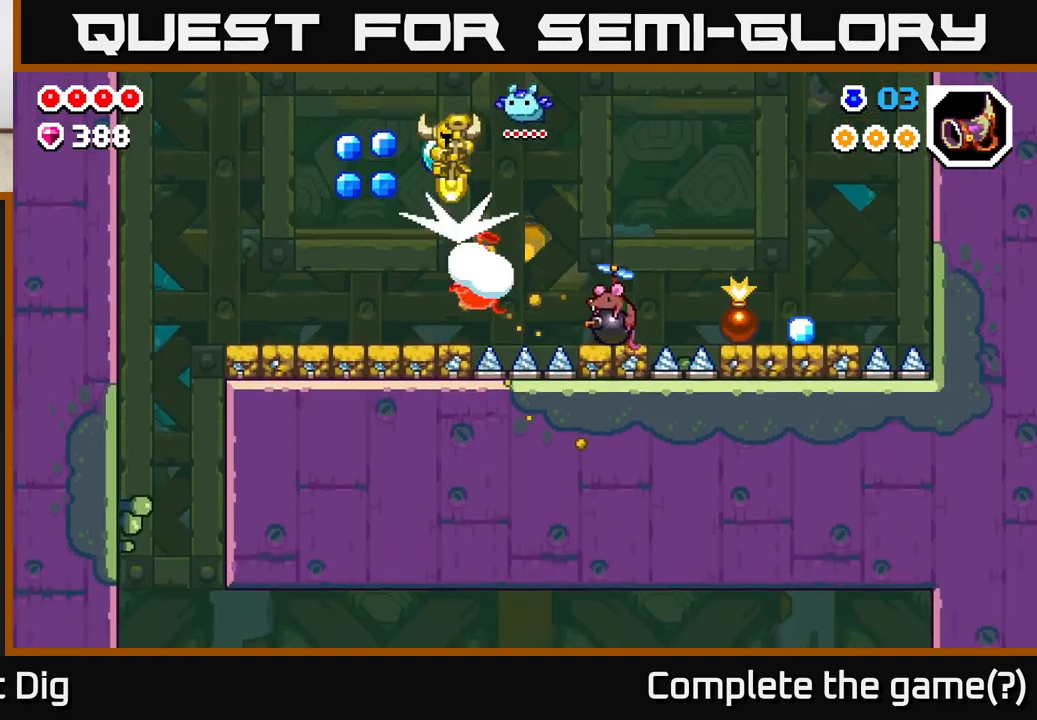
{"buttons": ["A"], "left_stick": "center", "right_stick": "center", "events": [[367, "DPAD_LEFT", "up"]]}
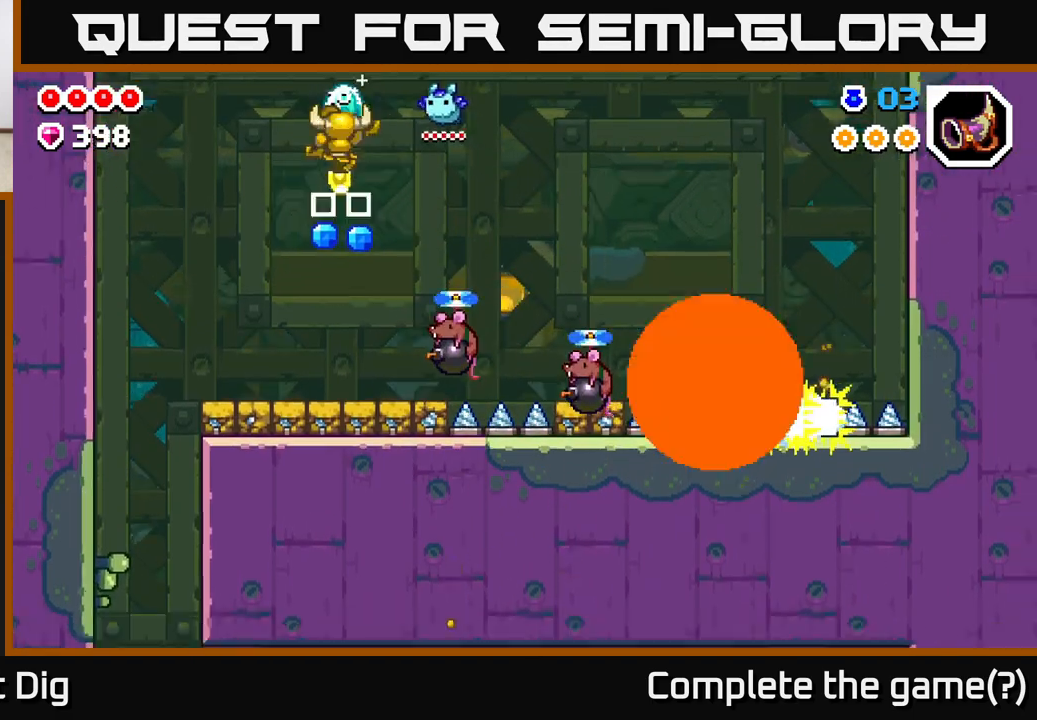
{"buttons": ["A", "DPAD_RIGHT"], "left_stick": "center", "right_stick": "center", "events": [[500, "DPAD_RIGHT", "down"]]}
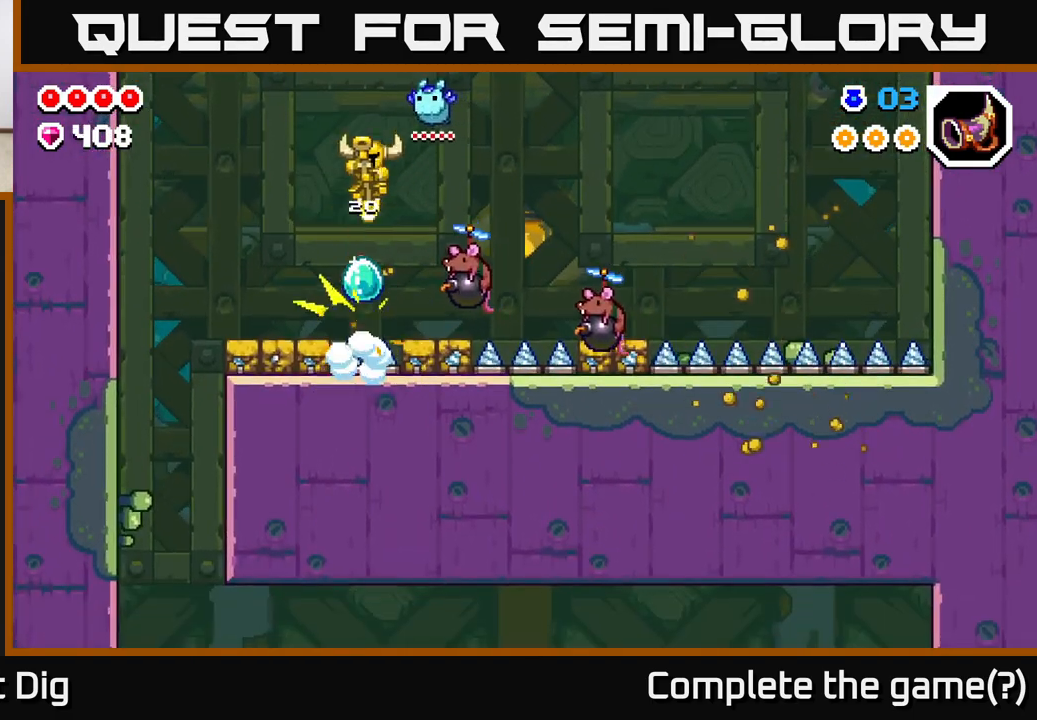
{"buttons": ["A", "DPAD_RIGHT"], "left_stick": "center", "right_stick": "center", "events": [[233, "A", "up"], [250, "DPAD_RIGHT", "up"], [333, "A", "down"], [467, "DPAD_RIGHT", "down"]]}
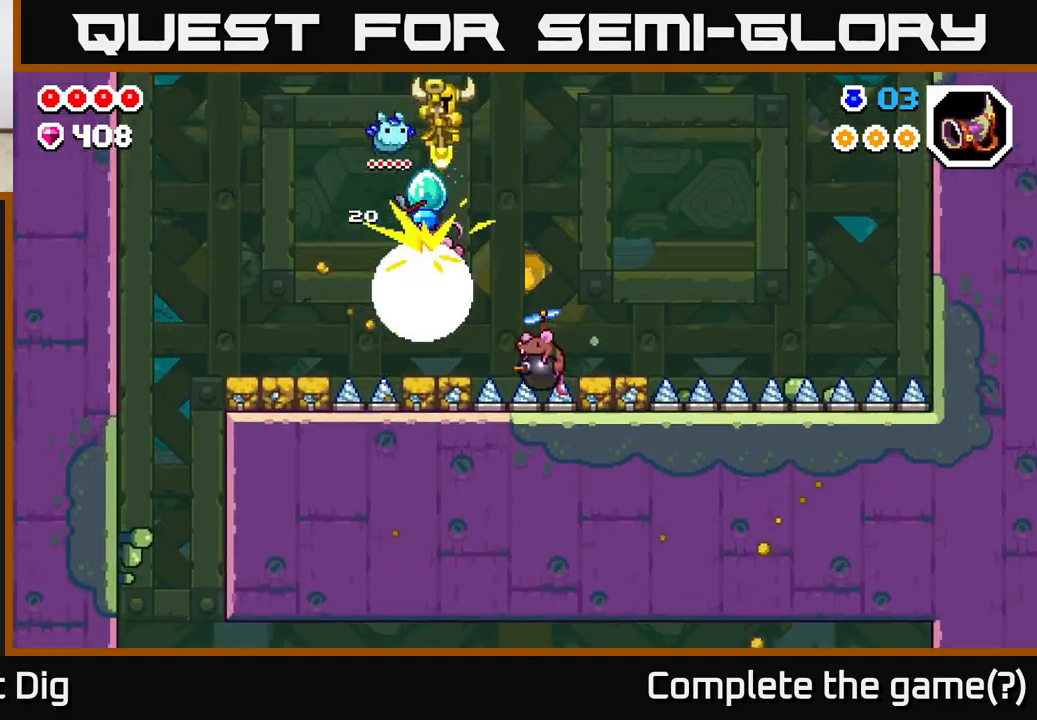
{"buttons": ["DPAD_RIGHT"], "left_stick": "center", "right_stick": "center", "events": [[100, "A", "up"], [283, "DPAD_RIGHT", "up"], [467, "DPAD_RIGHT", "down"]]}
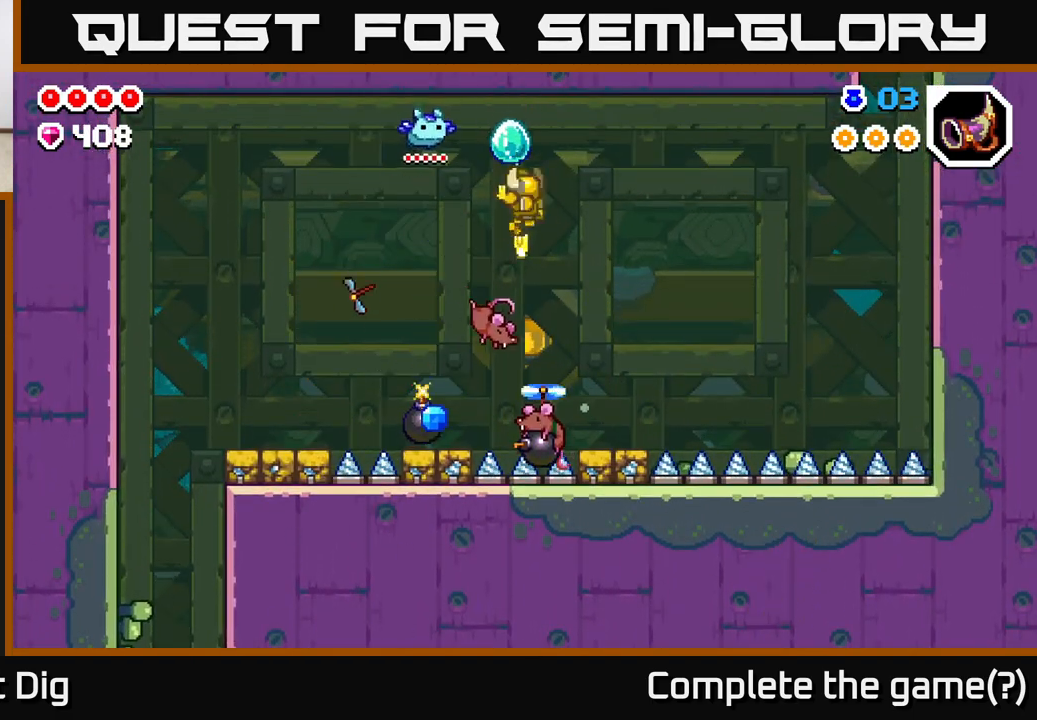
{"buttons": ["DPAD_LEFT"], "left_stick": "center", "right_stick": "center", "events": [[117, "DPAD_RIGHT", "up"], [250, "DPAD_LEFT", "down"], [283, "A", "down"], [383, "A", "up"]]}
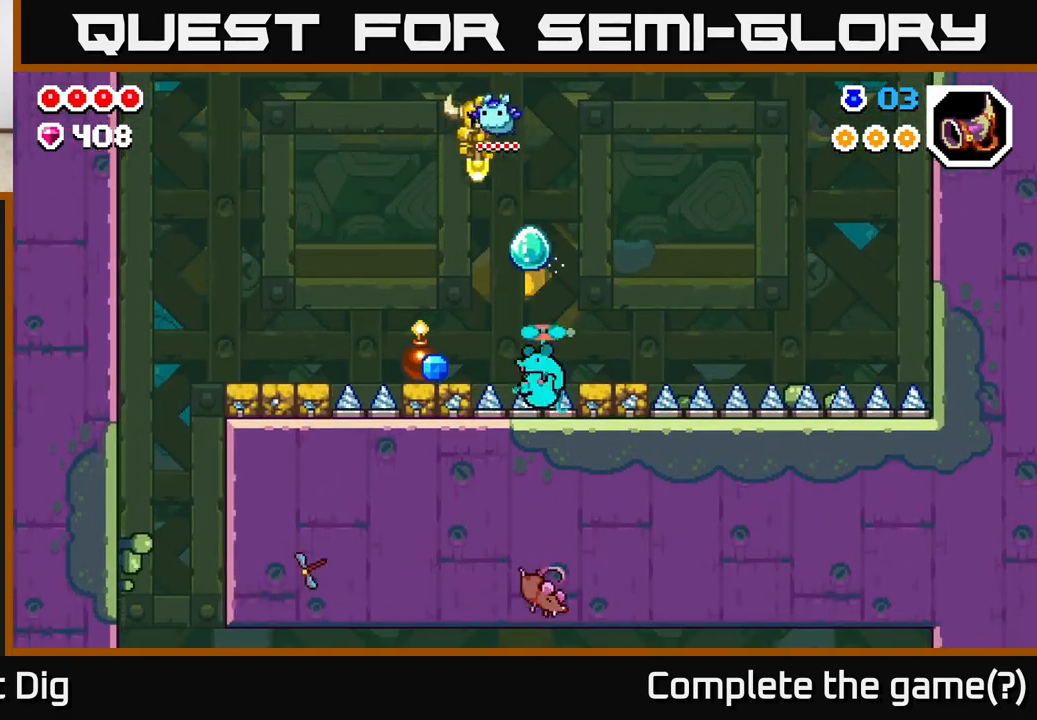
{"buttons": ["A", "DPAD_LEFT"], "left_stick": "center", "right_stick": "center", "events": [[150, "DPAD_LEFT", "up"], [450, "DPAD_LEFT", "down"], [500, "A", "down"]]}
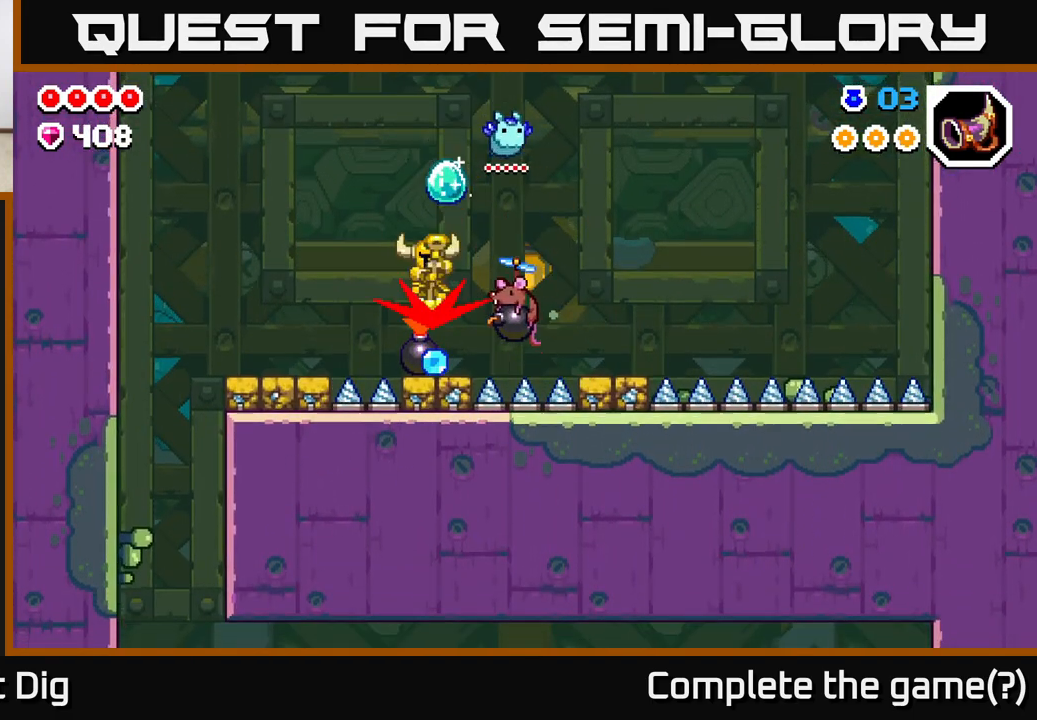
{"buttons": ["DPAD_LEFT"], "left_stick": "center", "right_stick": "center", "events": [[133, "A", "up"], [167, "A", "down"], [467, "A", "up"]]}
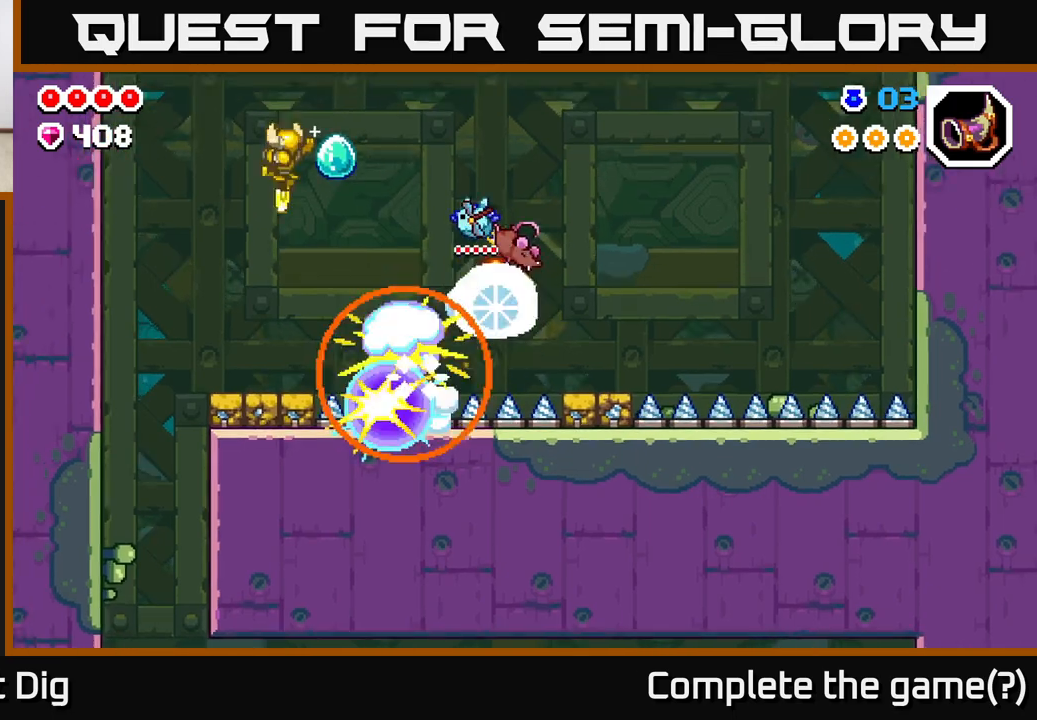
{"buttons": ["A"], "left_stick": "center", "right_stick": "center", "events": [[150, "DPAD_LEFT", "up"], [300, "A", "down"], [400, "DPAD_LEFT", "down"], [500, "DPAD_LEFT", "up"]]}
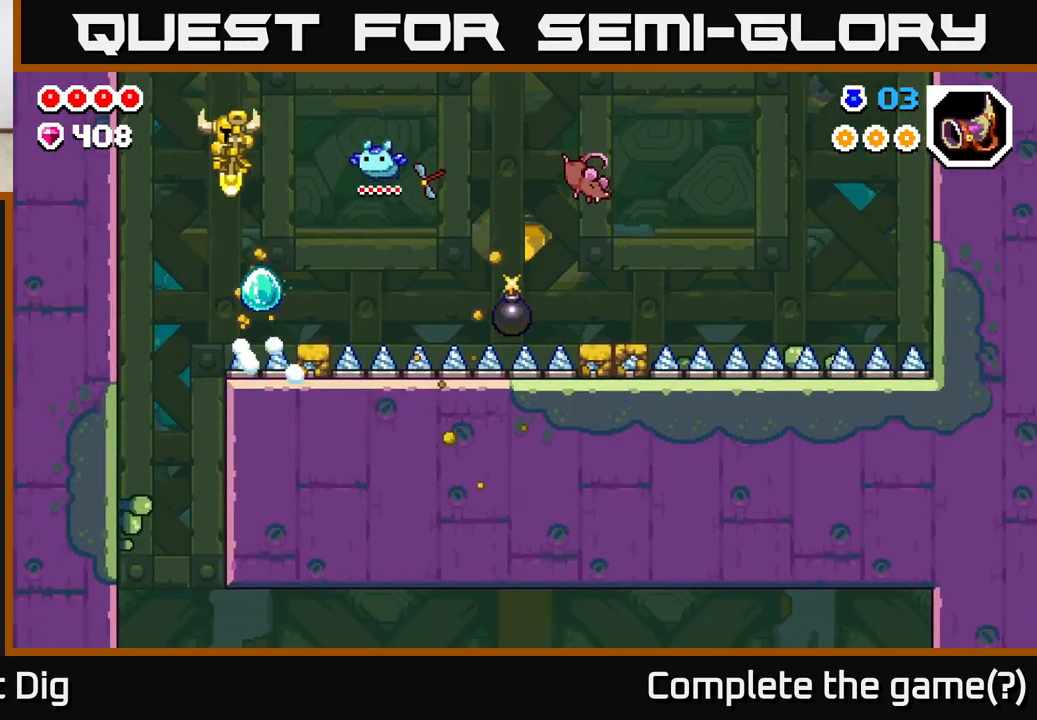
{"buttons": ["DPAD_LEFT"], "left_stick": "center", "right_stick": "center", "events": [[117, "A", "up"], [150, "DPAD_LEFT", "down"], [250, "A", "down"], [433, "A", "up"]]}
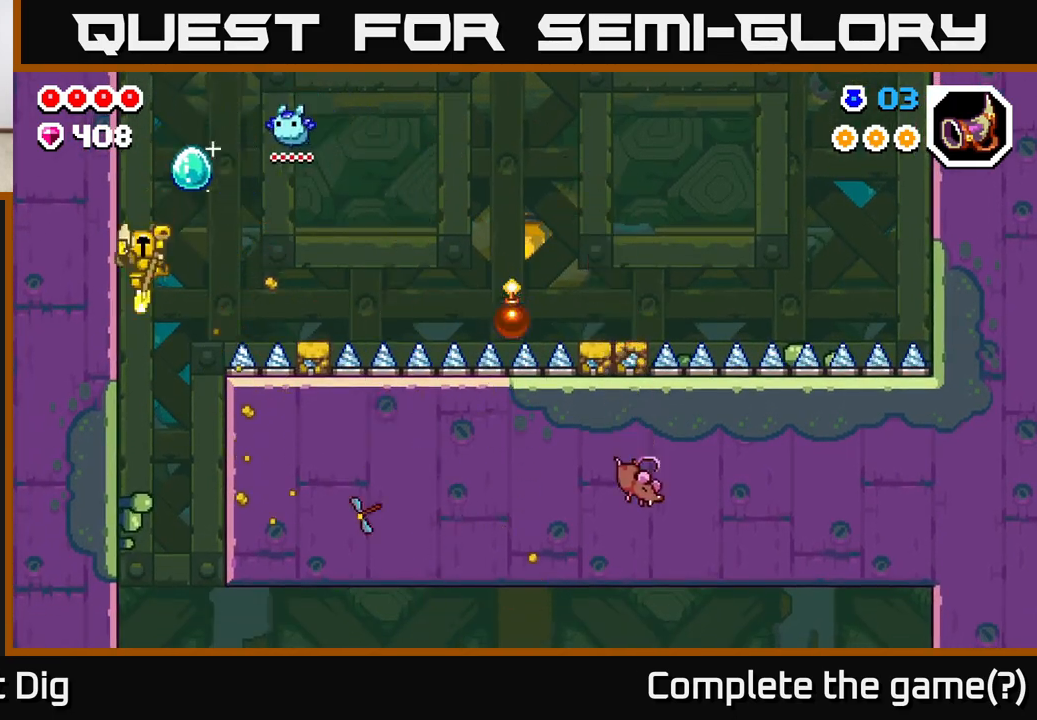
{"buttons": [], "left_stick": "center", "right_stick": "center", "events": [[50, "DPAD_LEFT", "up"]]}
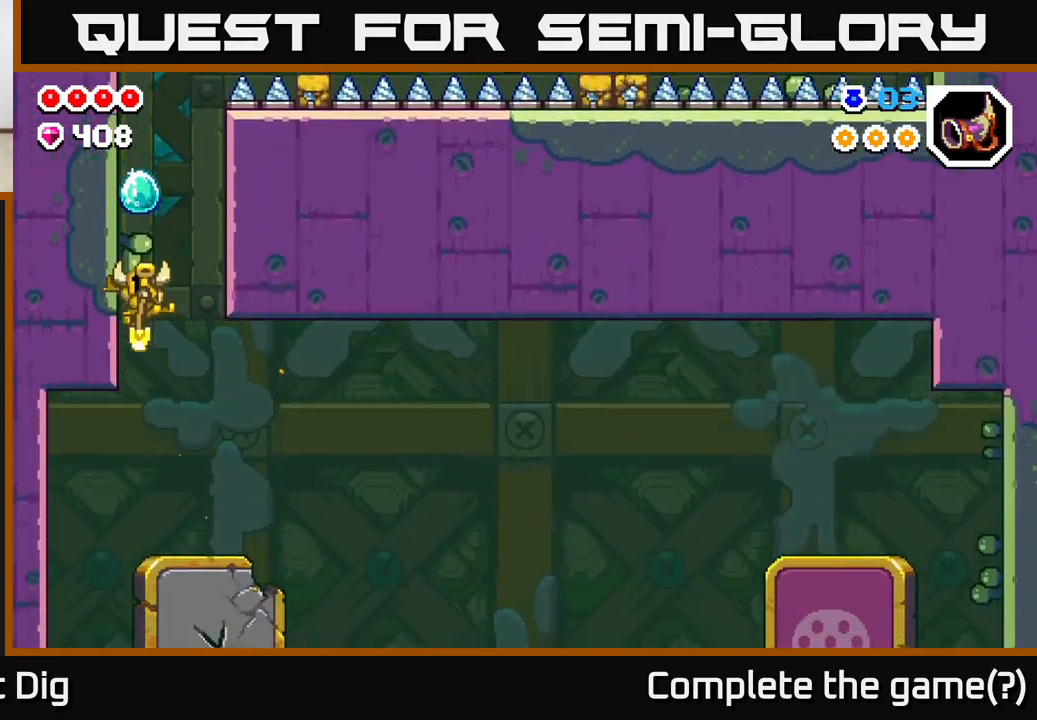
{"buttons": ["DPAD_RIGHT"], "left_stick": "center", "right_stick": "center", "events": [[333, "DPAD_RIGHT", "down"]]}
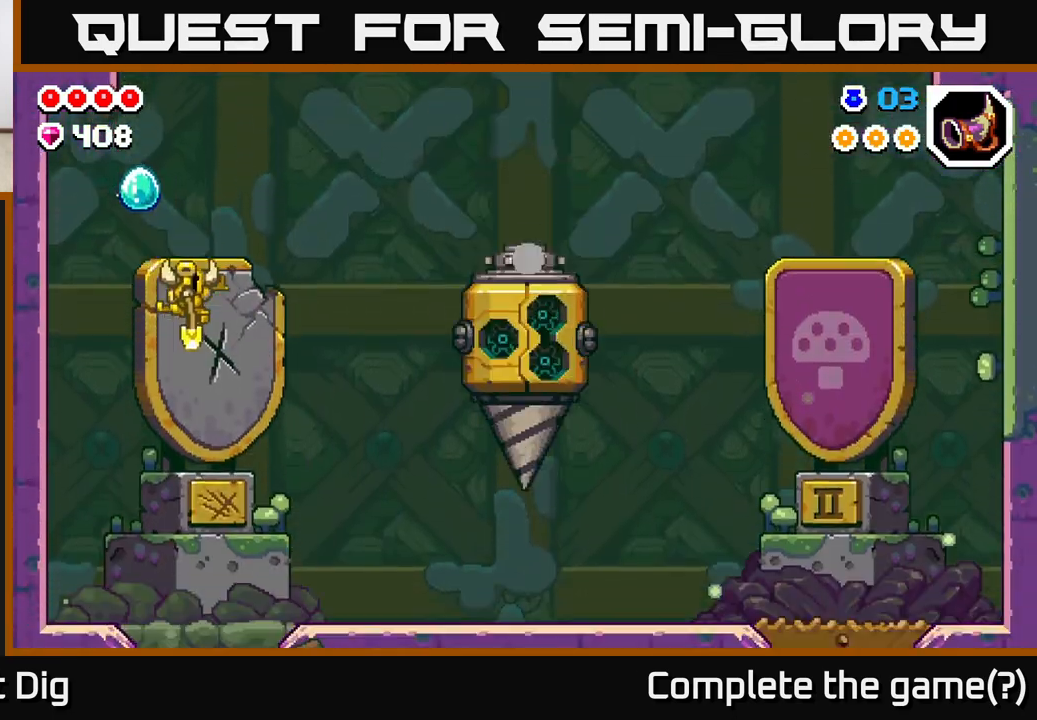
{"buttons": ["DPAD_RIGHT"], "left_stick": "center", "right_stick": "center", "events": []}
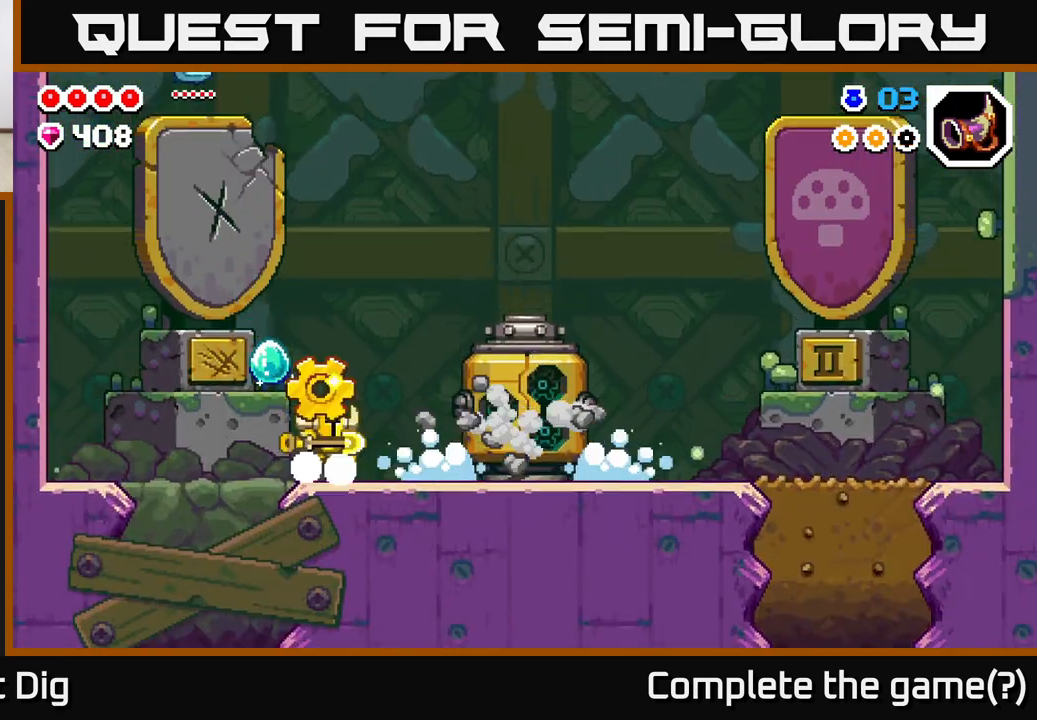
{"buttons": ["DPAD_RIGHT"], "left_stick": "center", "right_stick": "center", "events": []}
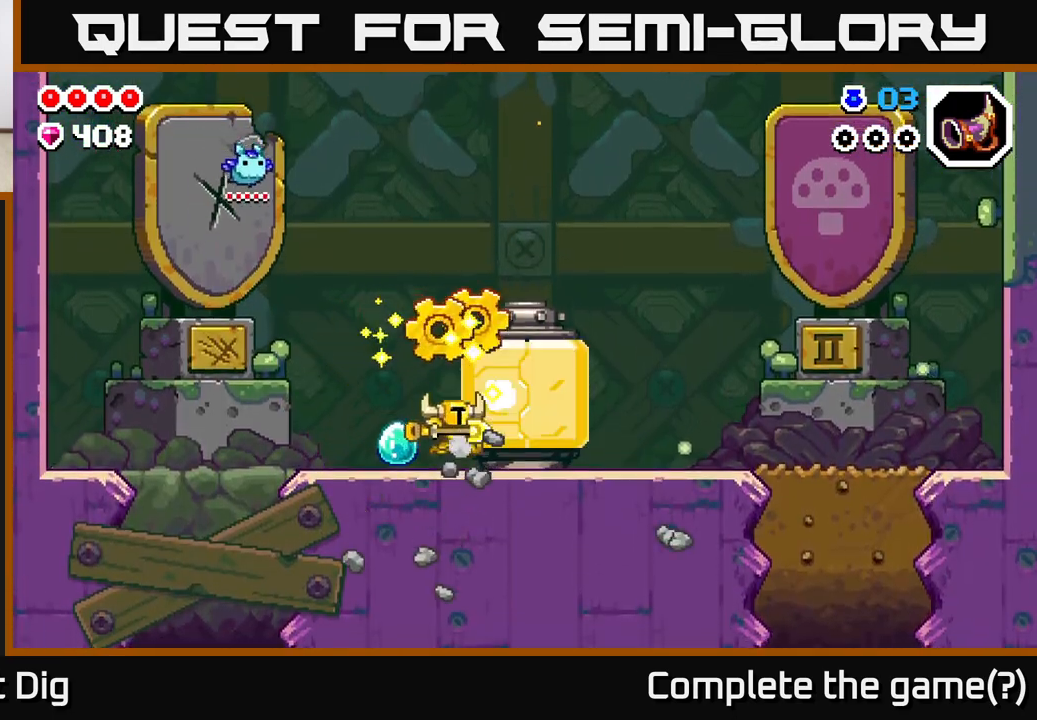
{"buttons": ["DPAD_RIGHT"], "left_stick": "center", "right_stick": "center", "events": []}
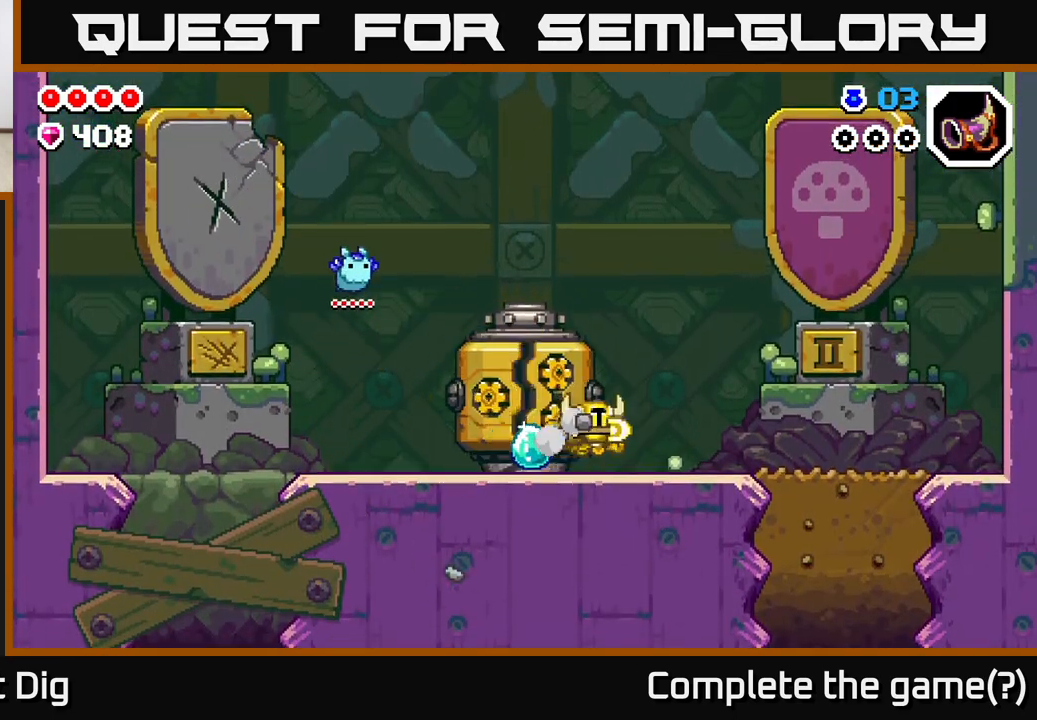
{"buttons": [], "left_stick": "center", "right_stick": "center", "events": [[67, "DPAD_RIGHT", "up"], [133, "DPAD_LEFT", "down"], [283, "DPAD_LEFT", "up"]]}
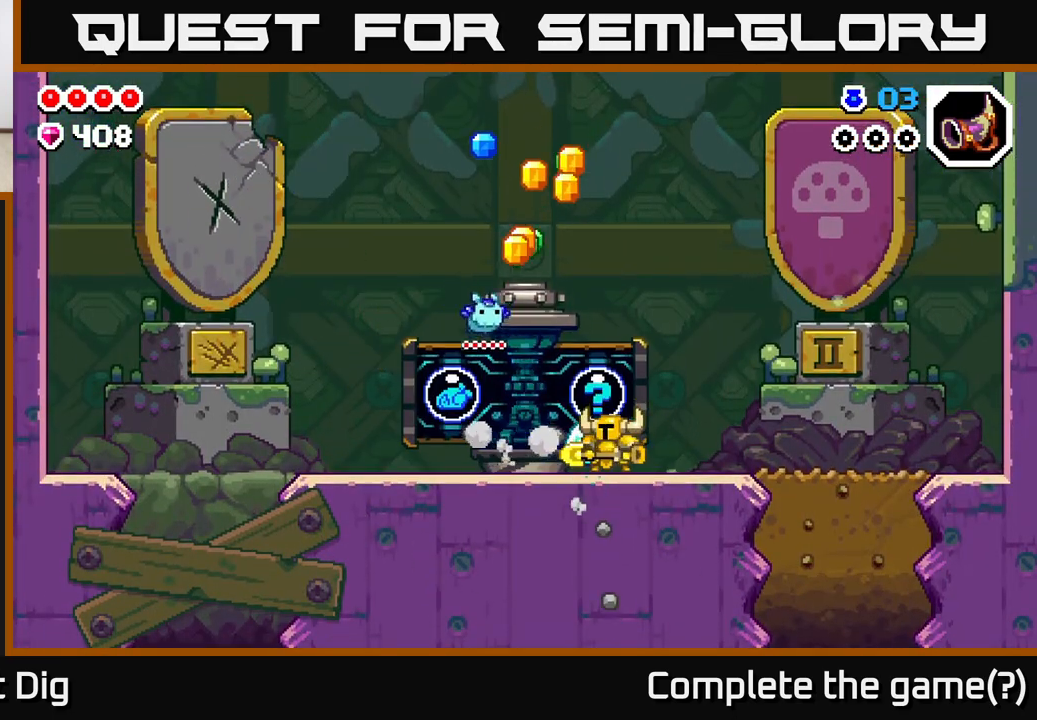
{"buttons": [], "left_stick": "center", "right_stick": "center", "events": [[67, "DPAD_LEFT", "down"], [200, "DPAD_LEFT", "up"]]}
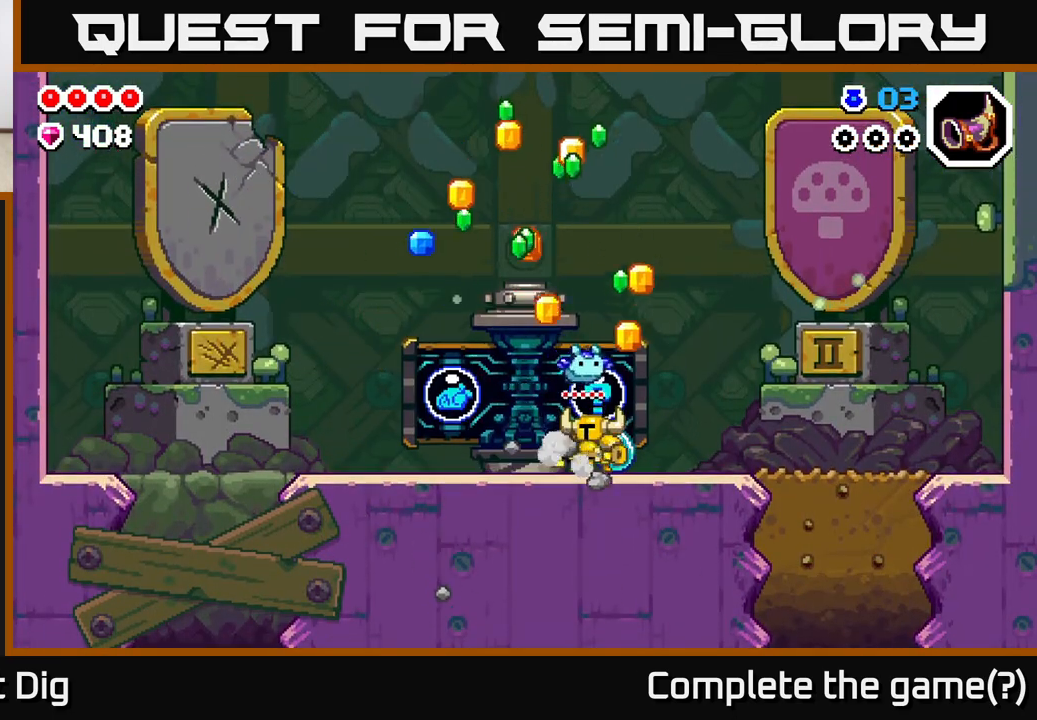
{"buttons": [], "left_stick": "center", "right_stick": "center", "events": [[50, "X", "down"], [167, "X", "up"]]}